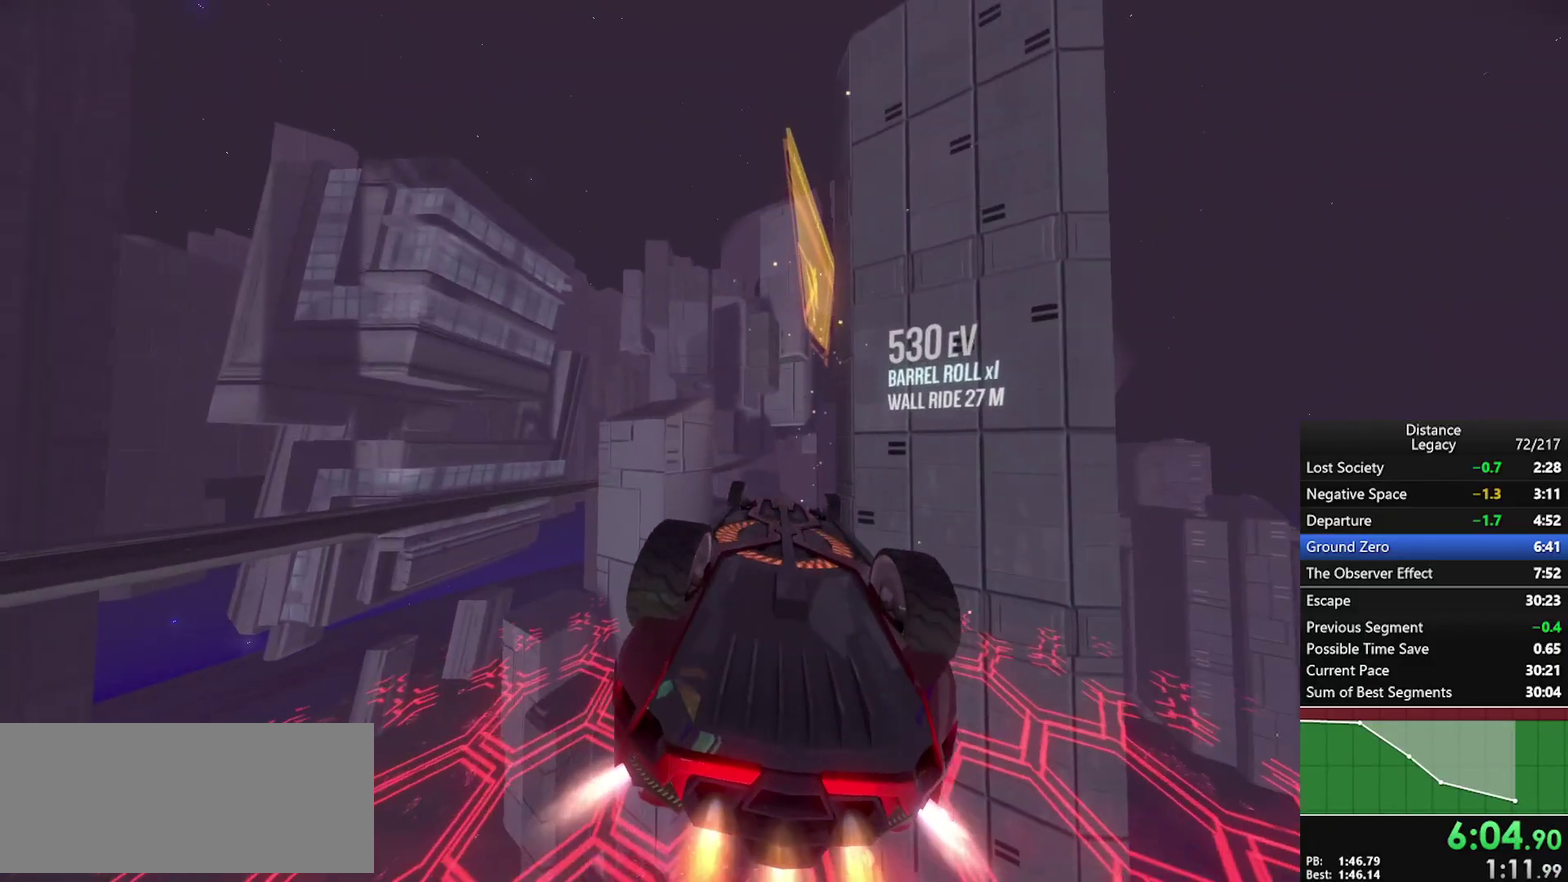
Gameplay with a controller (Xbox layout); each line is a JSON object with the inputs held at the frame after it. "events" lists button and stick changes between this image and that frame as [ms after this image, input, new state], when the widget could be followed in between. Not read: R1.
{"buttons": ["L1"], "left_stick": "center", "right_stick": "center", "events": [[67, "right_stick", "left"], [150, "right_stick", "center"]]}
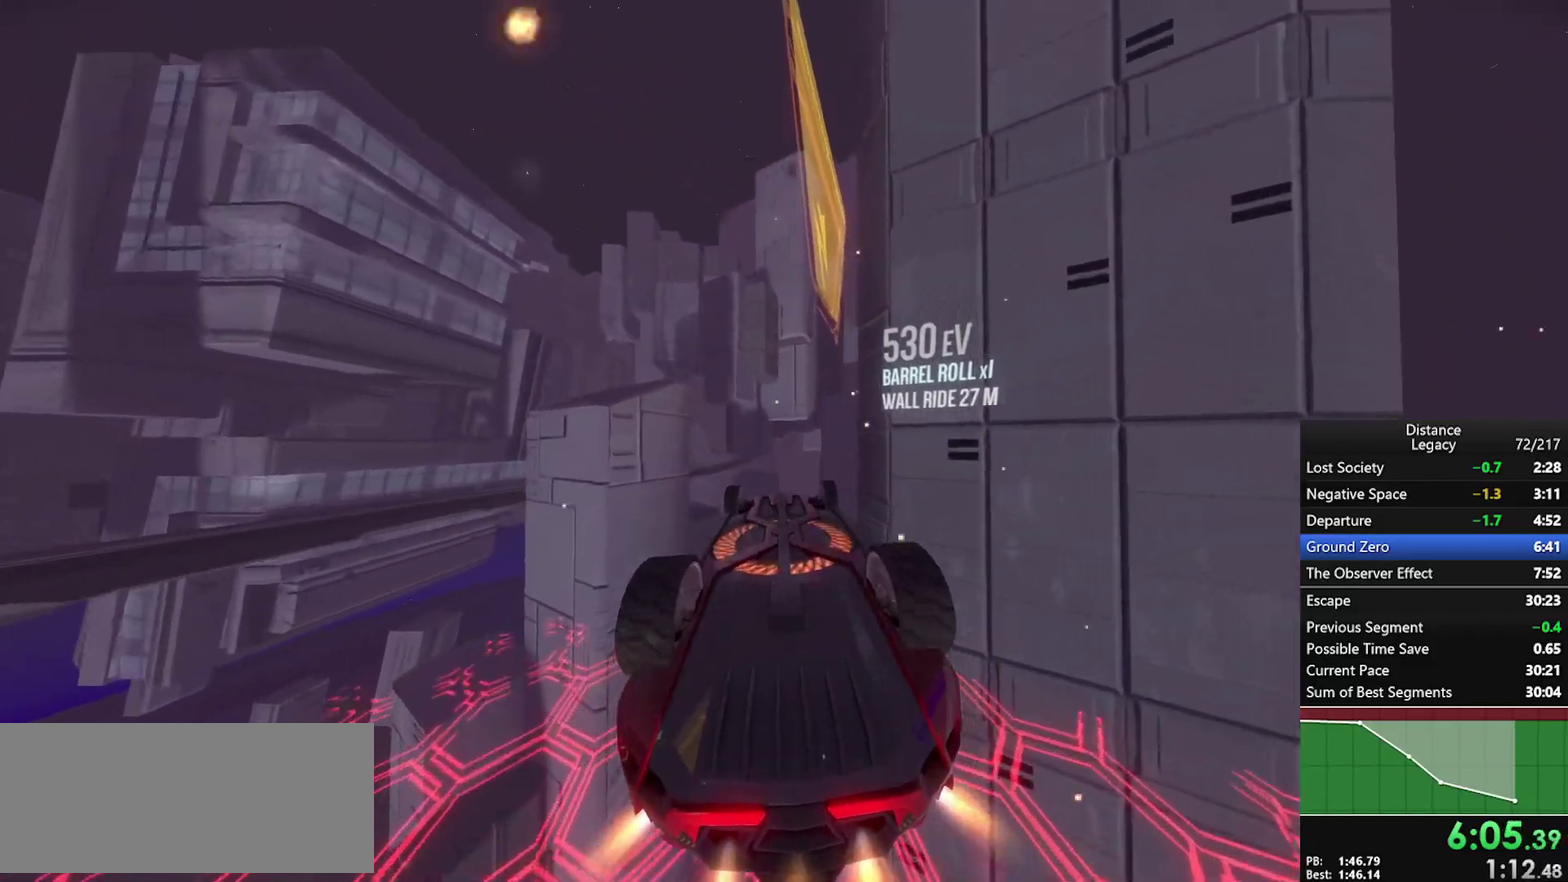
{"buttons": [], "left_stick": "center", "right_stick": "left", "events": [[67, "right_stick", "up"], [117, "right_stick", "center"], [250, "right_stick", "left"], [333, "L1", "up"]]}
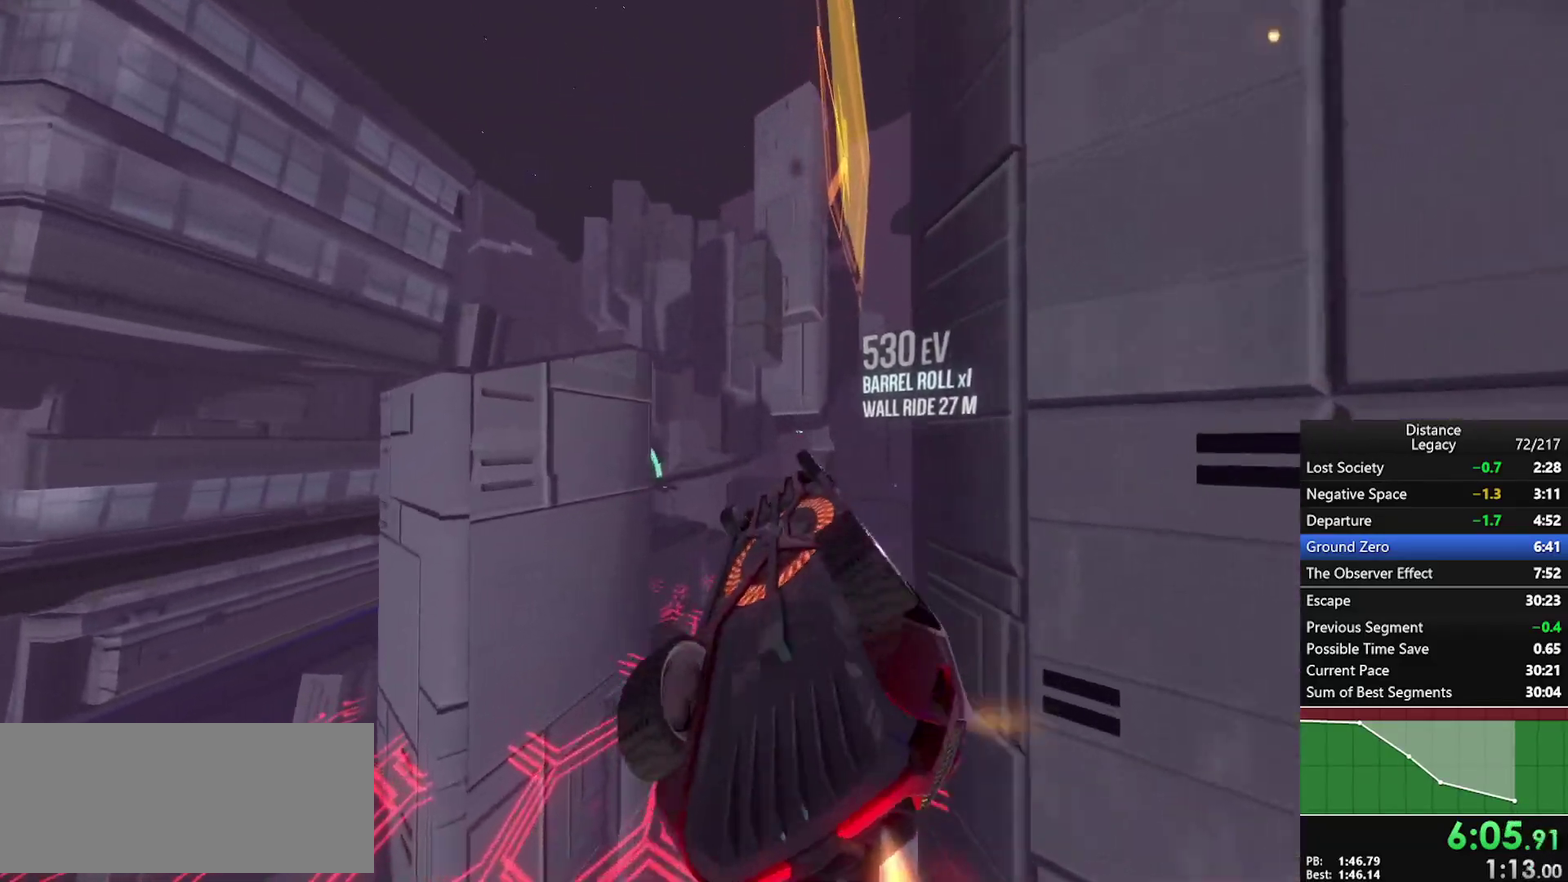
{"buttons": [], "left_stick": "center", "right_stick": "left", "events": []}
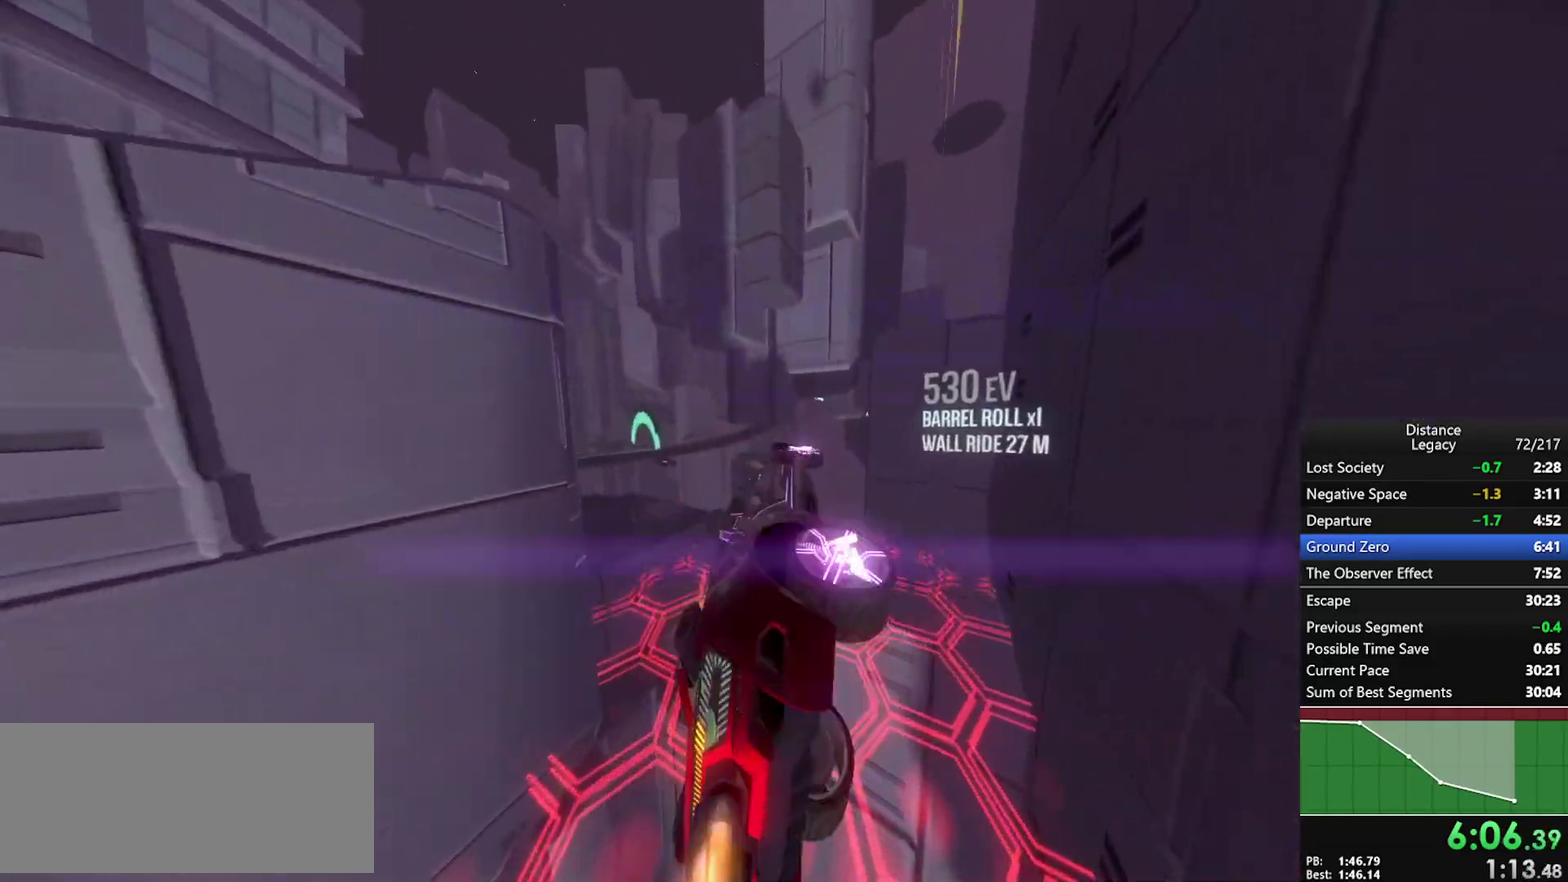
{"buttons": ["L1"], "left_stick": "center", "right_stick": "center", "events": [[50, "L1", "down"], [50, "right_stick", "down-right"], [150, "right_stick", "right"], [317, "right_stick", "up-right"], [383, "right_stick", "center"]]}
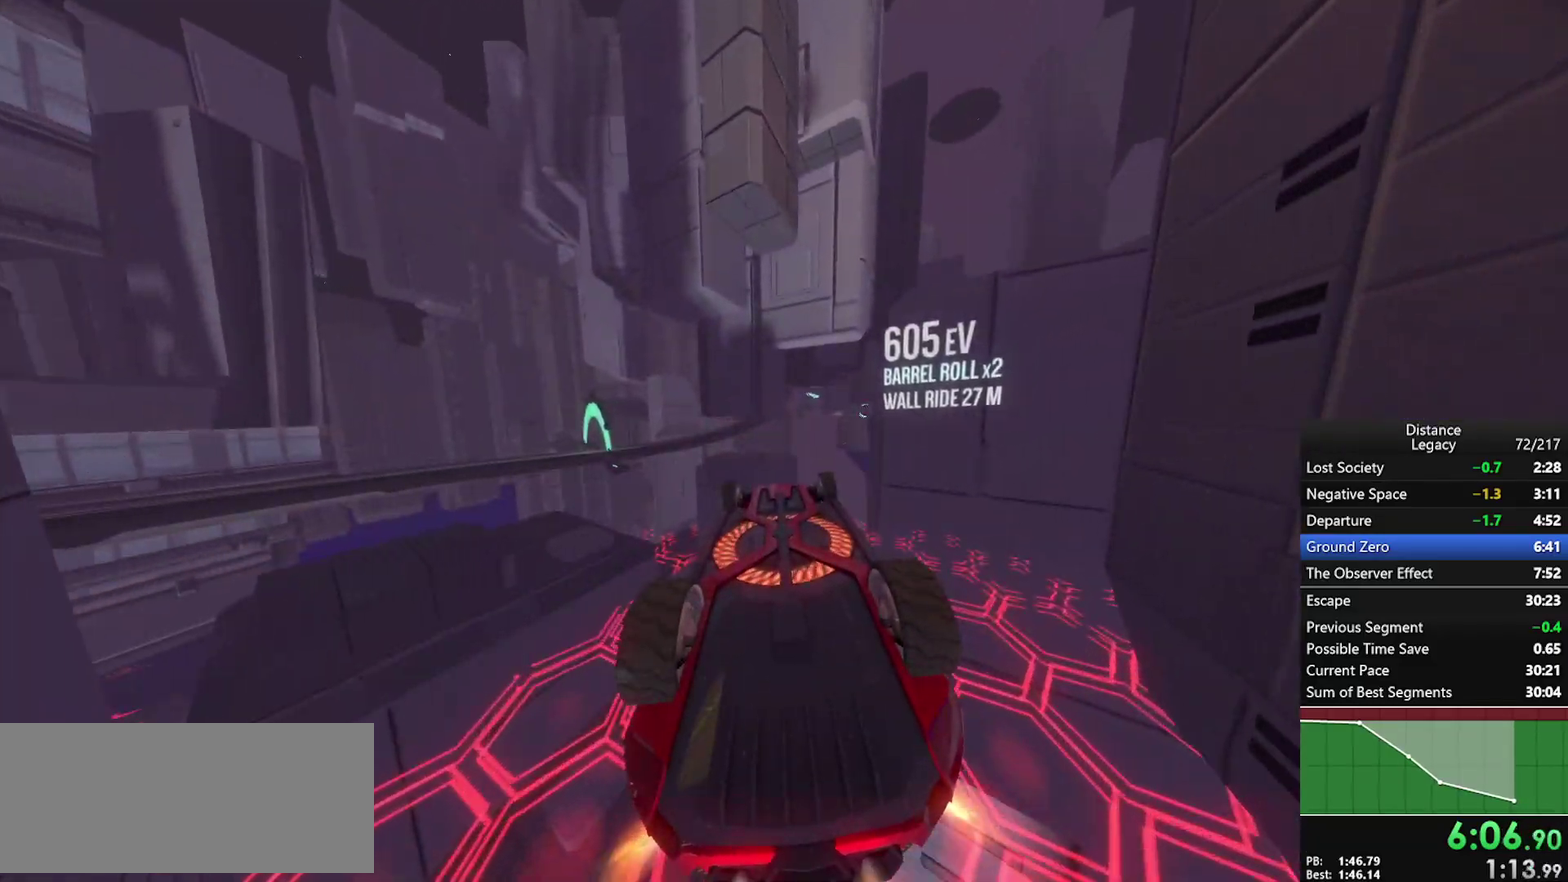
{"buttons": ["L1"], "left_stick": "center", "right_stick": "left", "events": [[417, "right_stick", "left"]]}
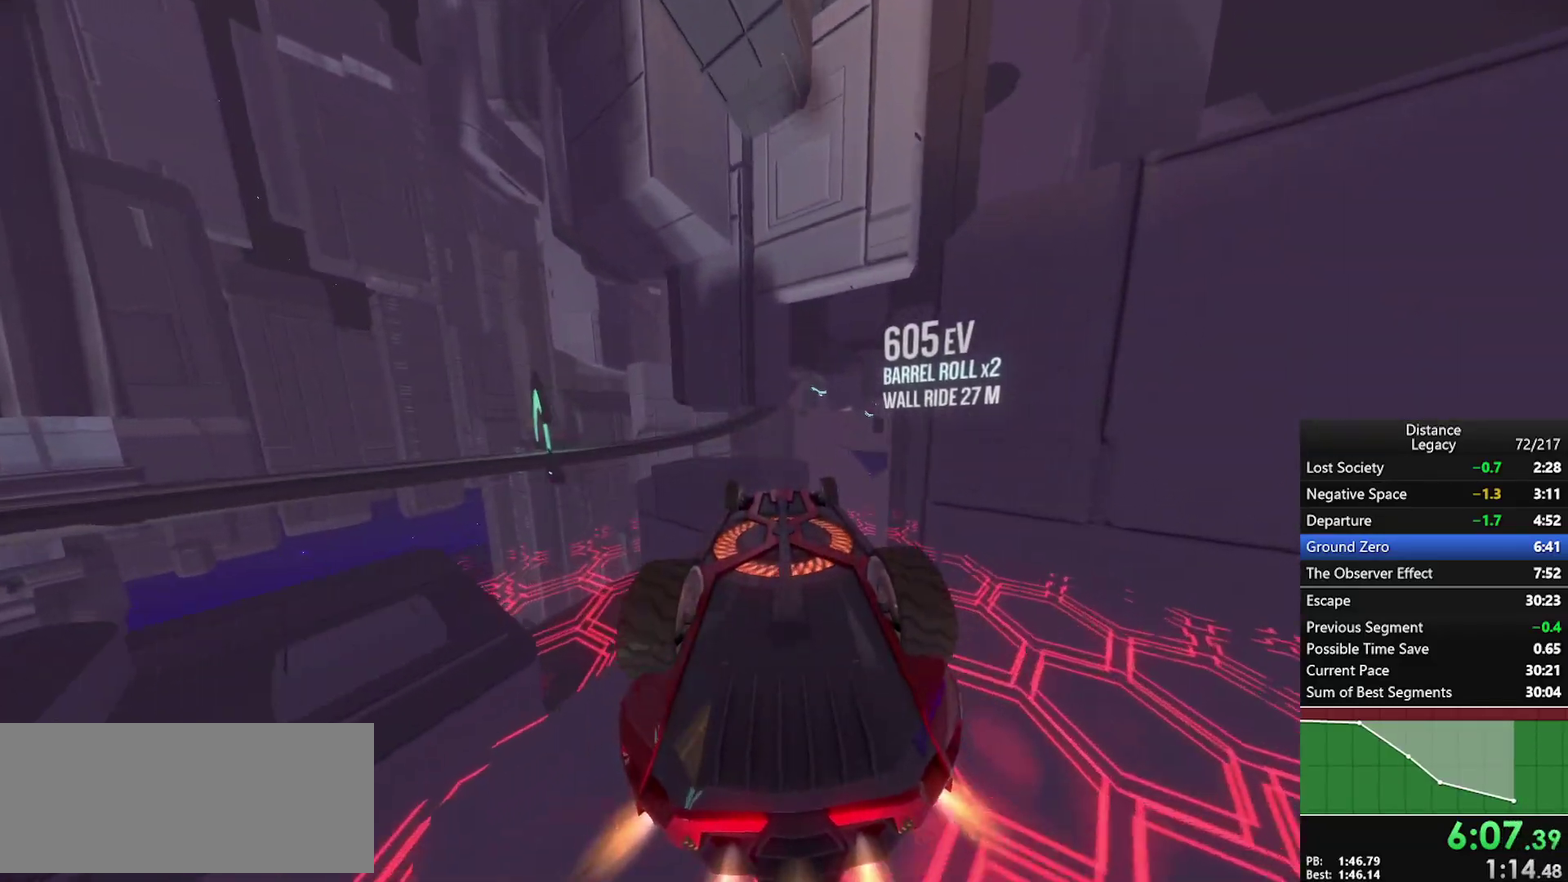
{"buttons": ["L1"], "left_stick": "center", "right_stick": "right", "events": [[17, "L1", "up"], [400, "L1", "down"], [467, "right_stick", "right"]]}
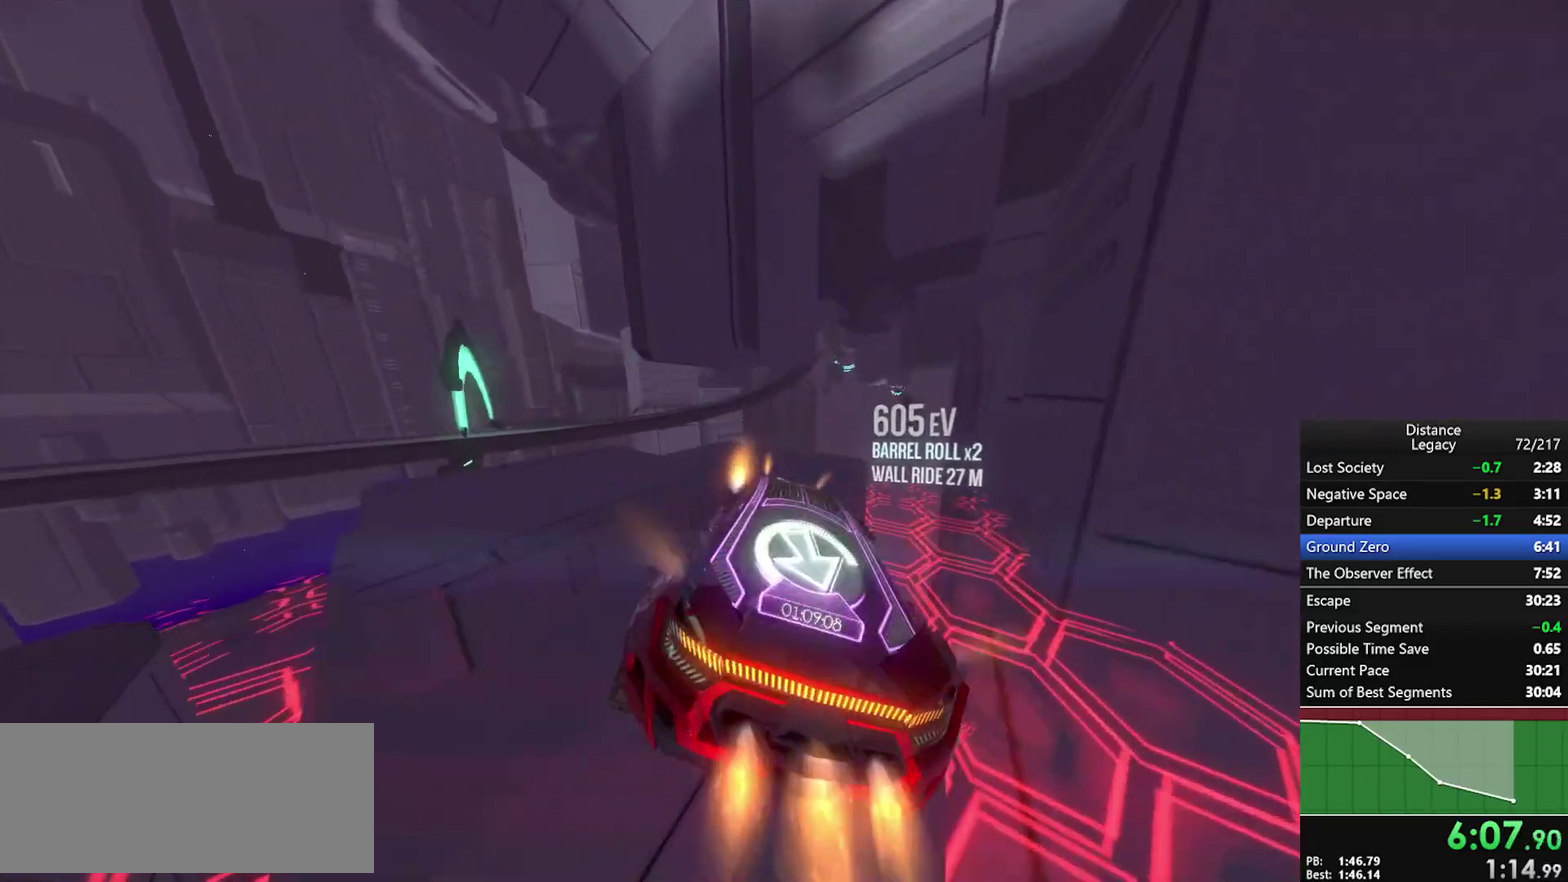
{"buttons": [], "left_stick": "center", "right_stick": "center", "events": [[250, "right_stick", "center"], [350, "L1", "up"]]}
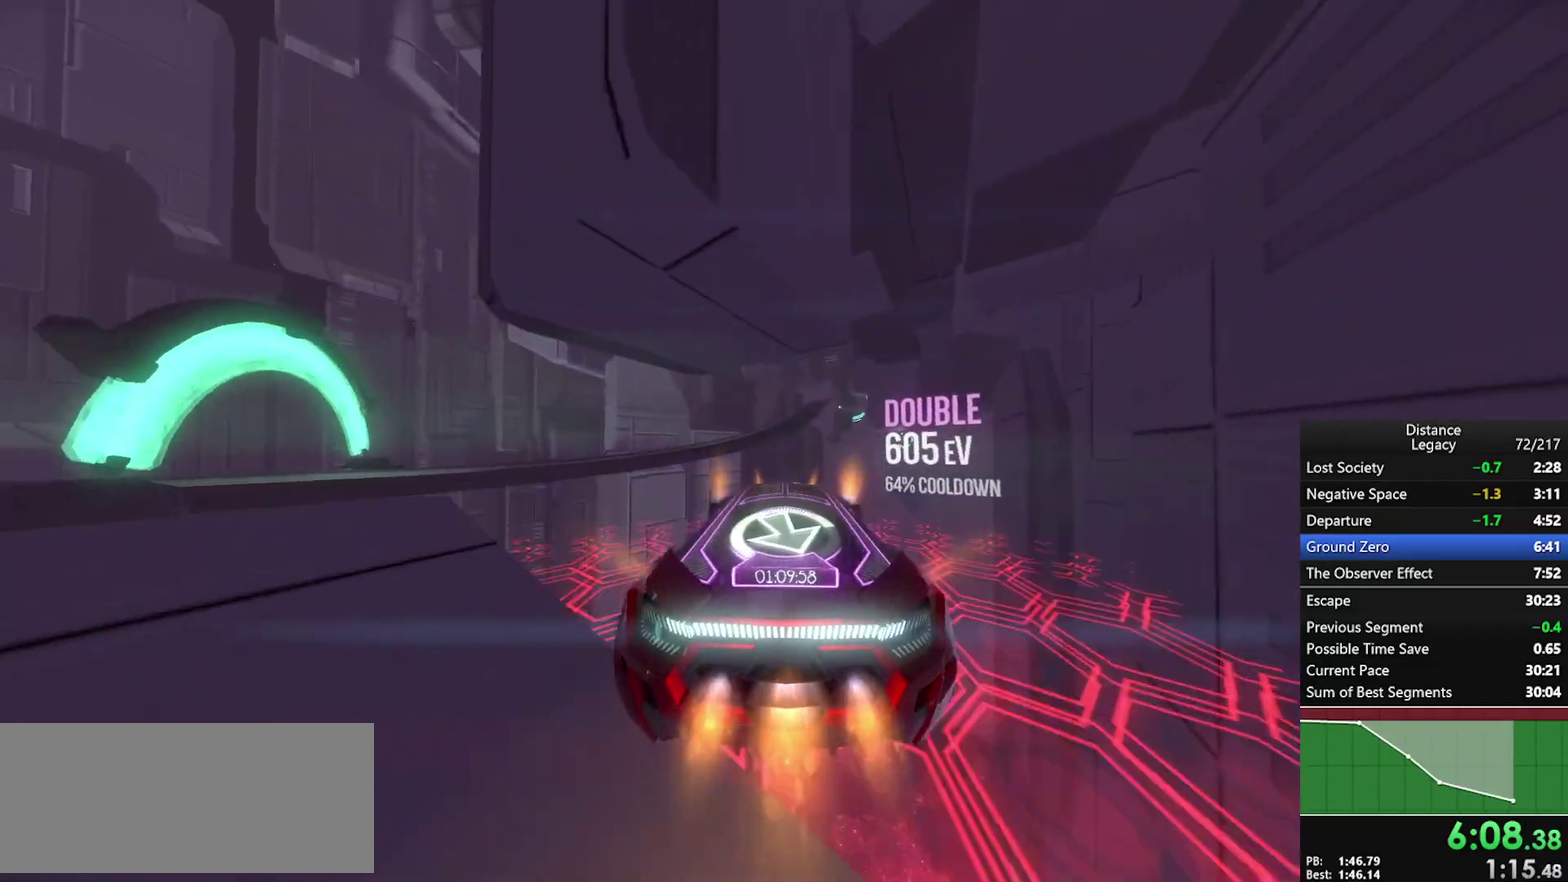
{"buttons": [], "left_stick": "center", "right_stick": "left", "events": [[100, "right_stick", "left"], [117, "X", "down"], [133, "left_stick", "down"], [267, "X", "up"], [267, "left_stick", "center"]]}
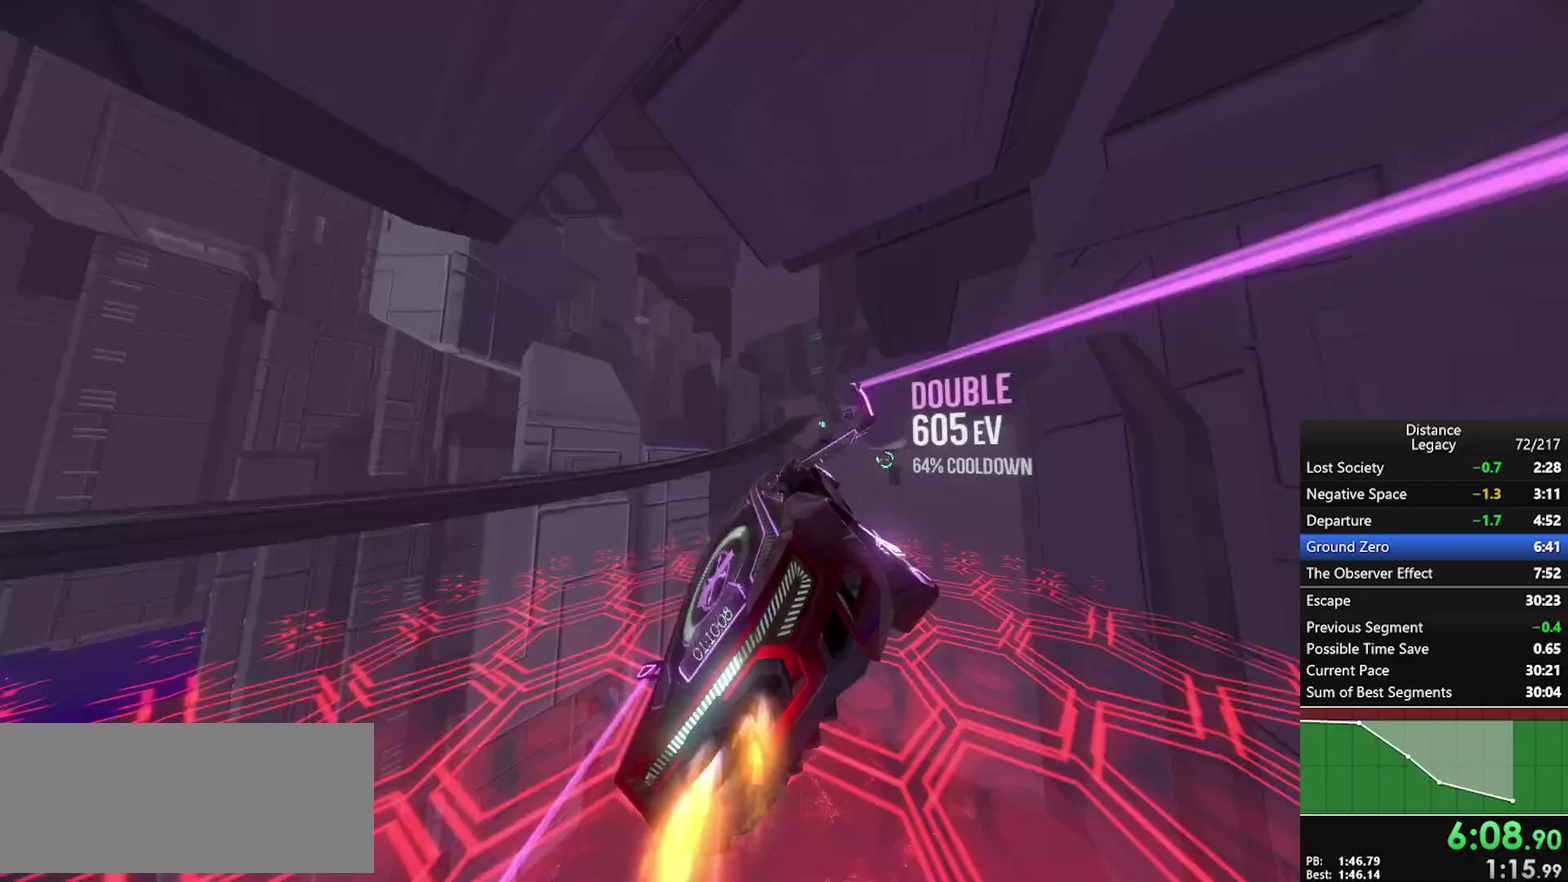
{"buttons": ["L1"], "left_stick": "center", "right_stick": "up-right"}
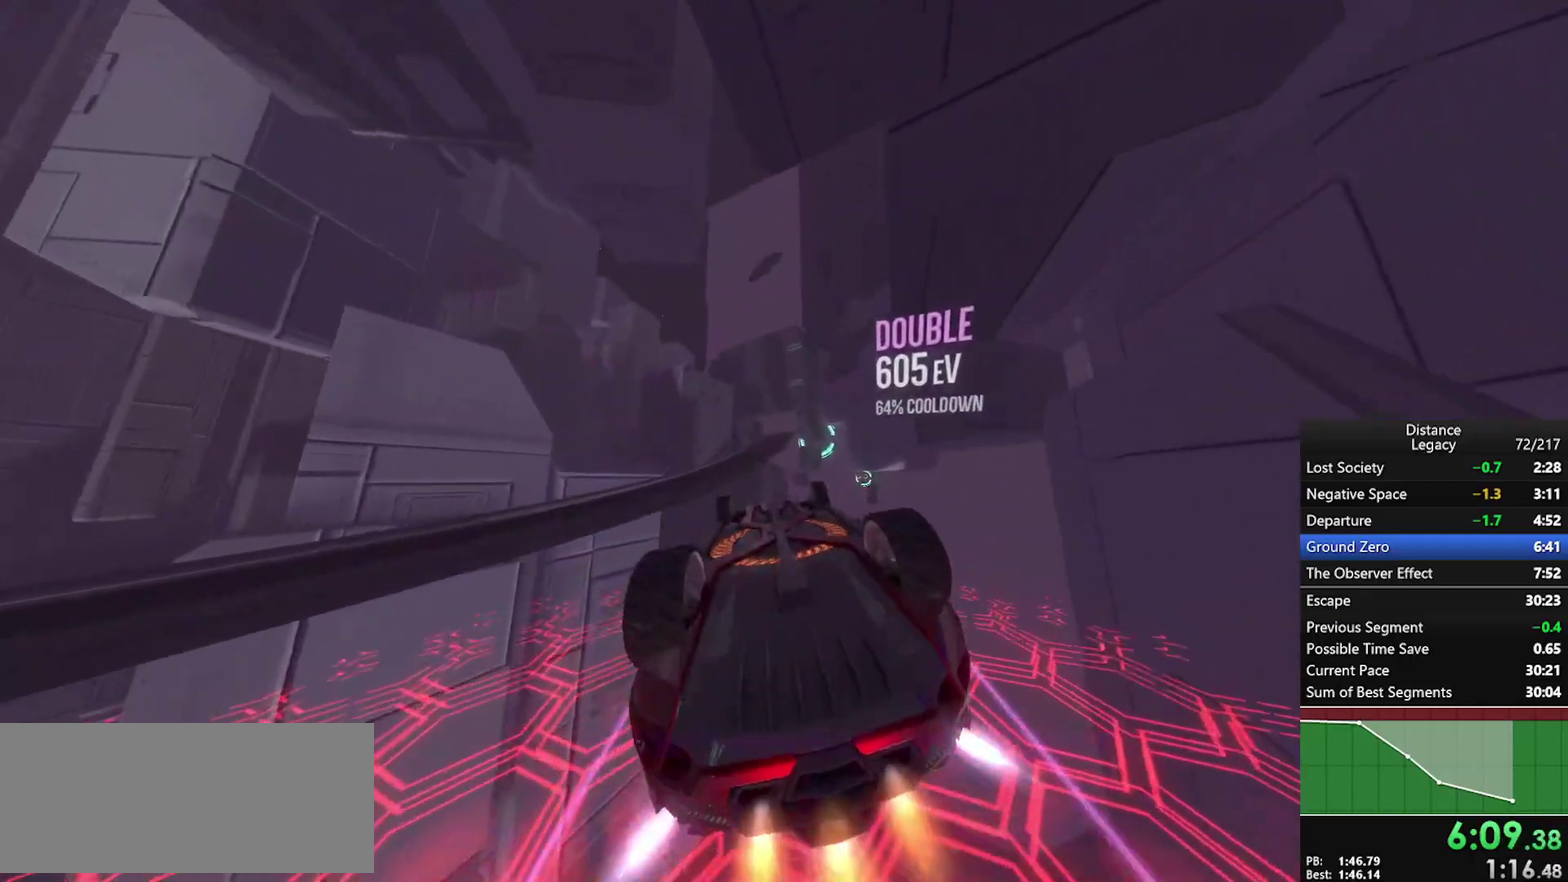
{"buttons": ["L1"], "left_stick": "center", "right_stick": "center"}
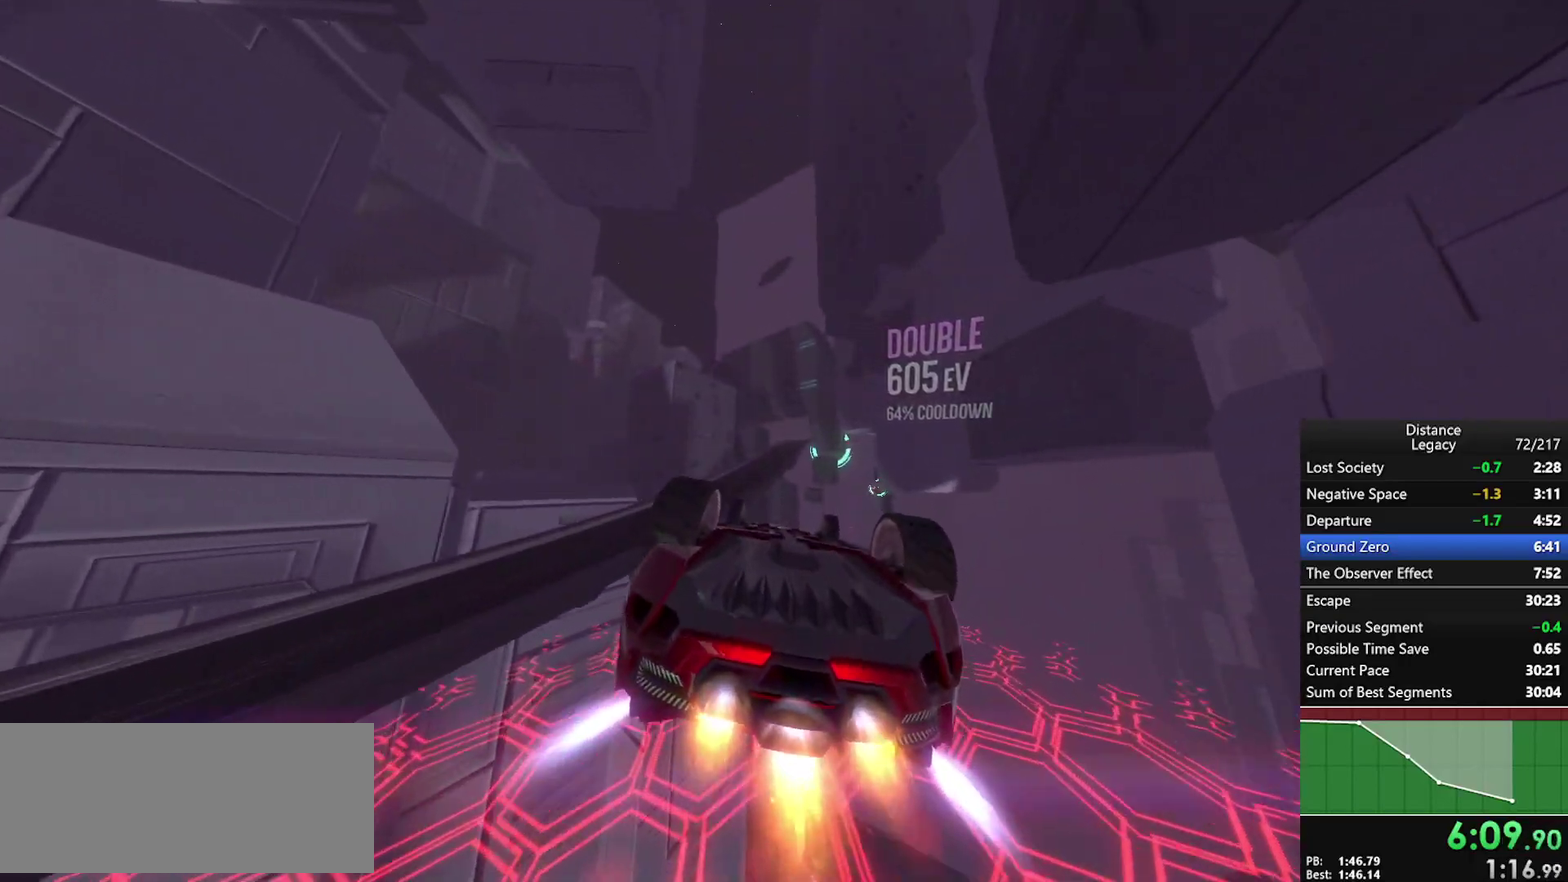
{"buttons": ["L1"], "left_stick": "center", "right_stick": "center", "events": [[167, "right_stick", "left"], [250, "right_stick", "center"]]}
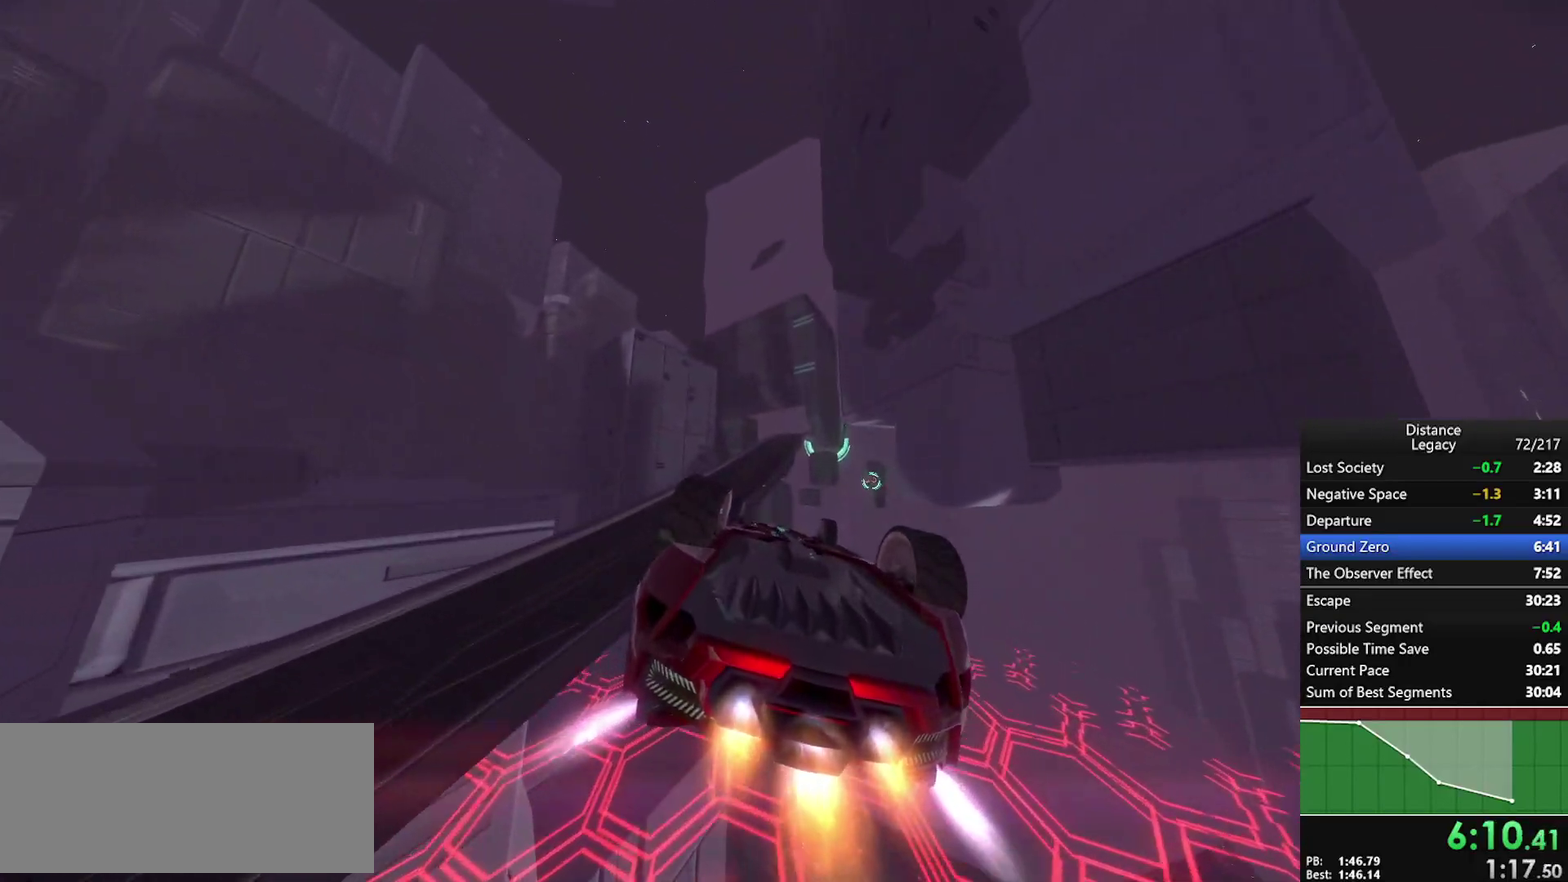
{"buttons": ["L1"], "left_stick": "center", "right_stick": "left", "events": [[483, "right_stick", "left"]]}